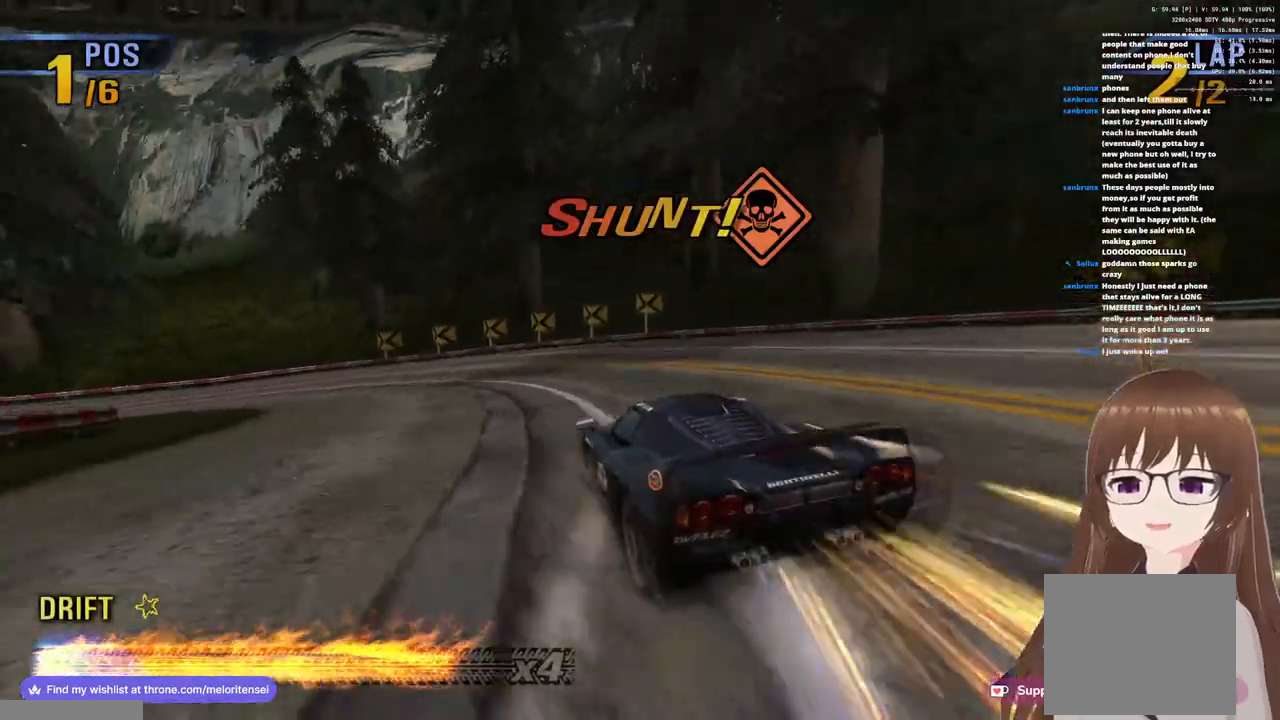
Gameplay with a controller (PlayStation layout); each line is a JSON object with the inputs held at the frame after it. "events" lists button and stick changes between this image and that frame as [ms after this image, input, new state], when the widget could be followed in between.
{"buttons": ["CROSS"], "left_stick": "left", "right_stick": "center", "events": [[67, "SQUARE", "down"], [183, "SQUARE", "up"], [267, "R1", "up"]]}
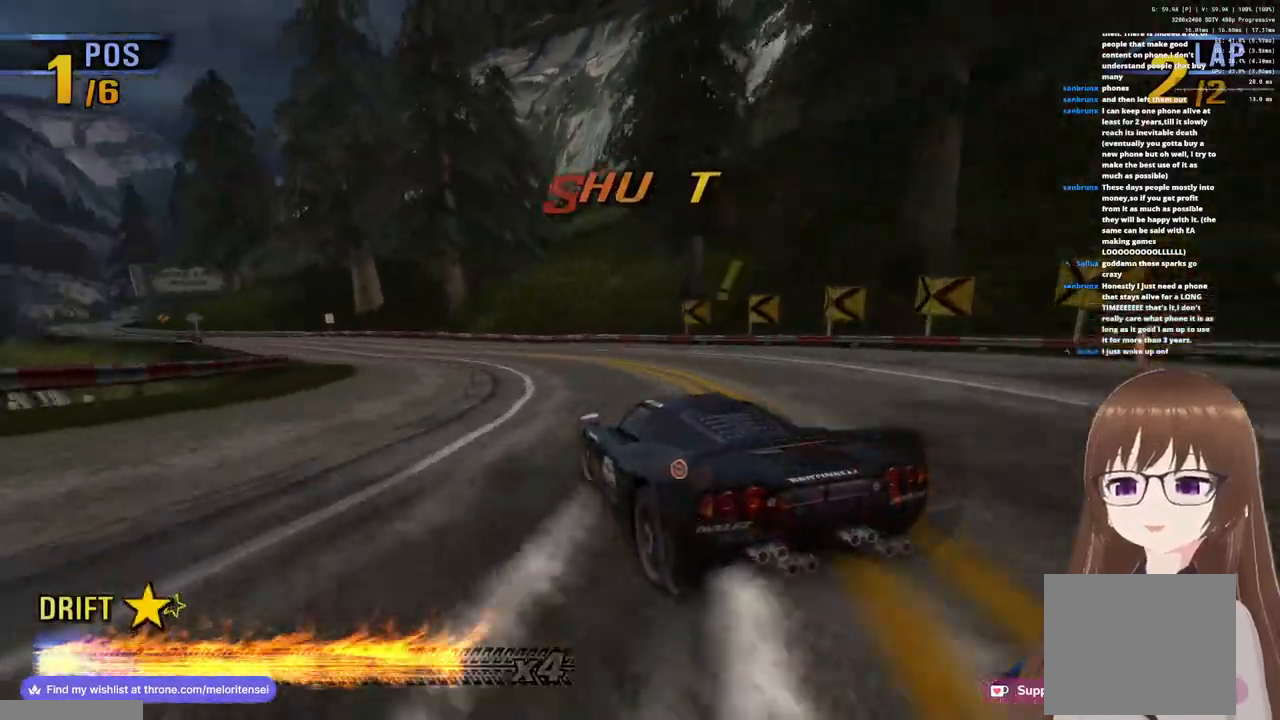
{"buttons": ["CROSS", "R1"], "left_stick": "right", "right_stick": "center", "events": [[300, "R1", "down"], [500, "left_stick", "right"]]}
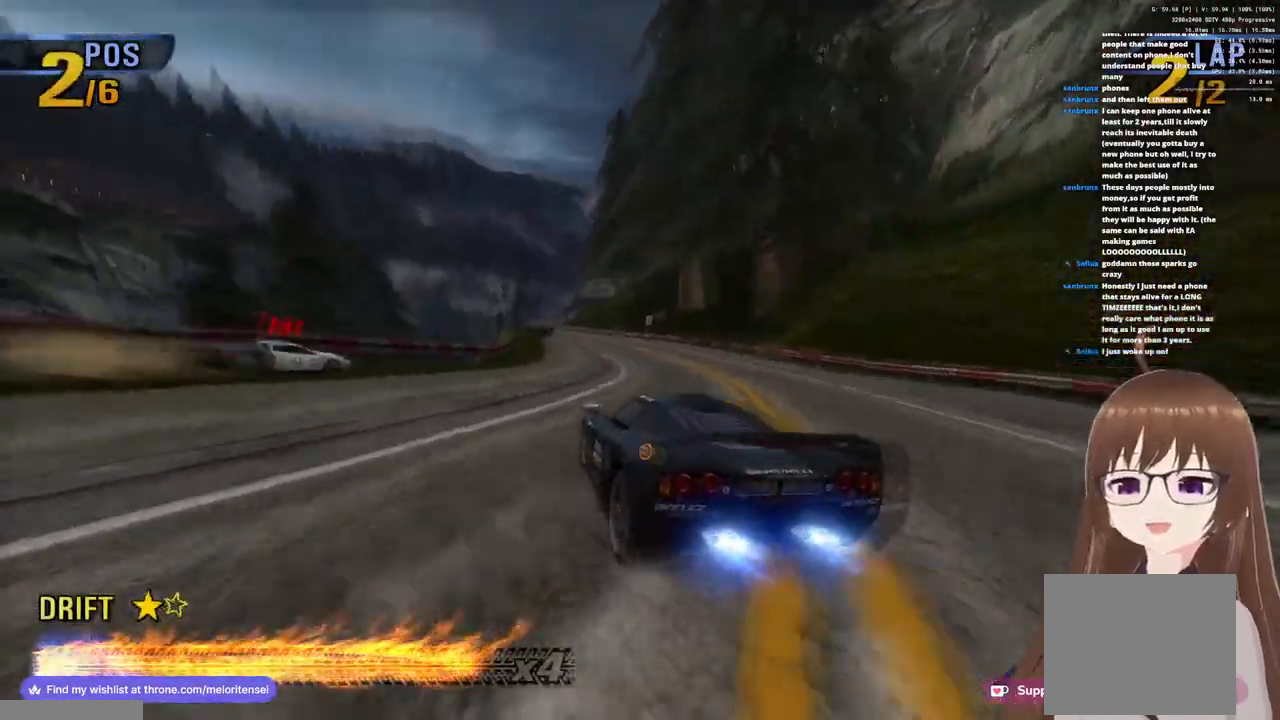
{"buttons": ["CROSS"], "left_stick": "center", "right_stick": "center", "events": [[17, "R1", "up"], [283, "left_stick", "center"]]}
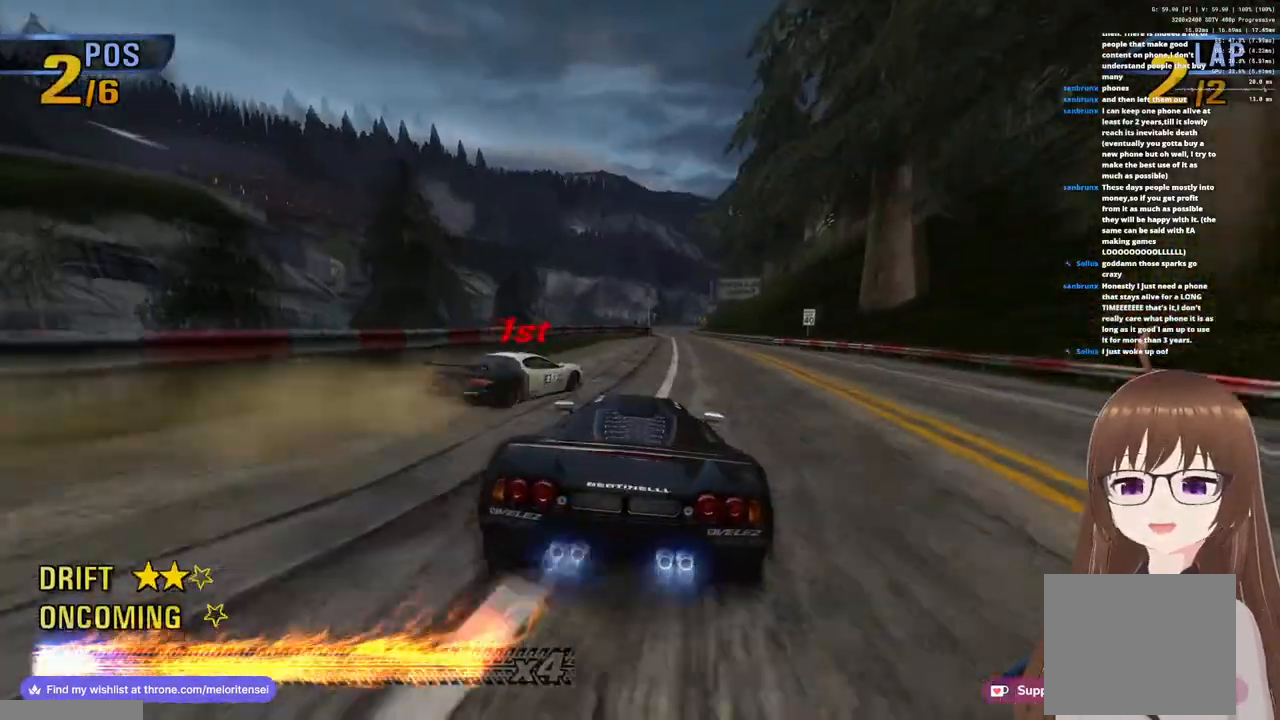
{"buttons": ["CROSS"], "left_stick": "center", "right_stick": "center", "events": [[33, "R1", "down"], [150, "left_stick", "left"], [317, "R1", "up"], [333, "left_stick", "center"]]}
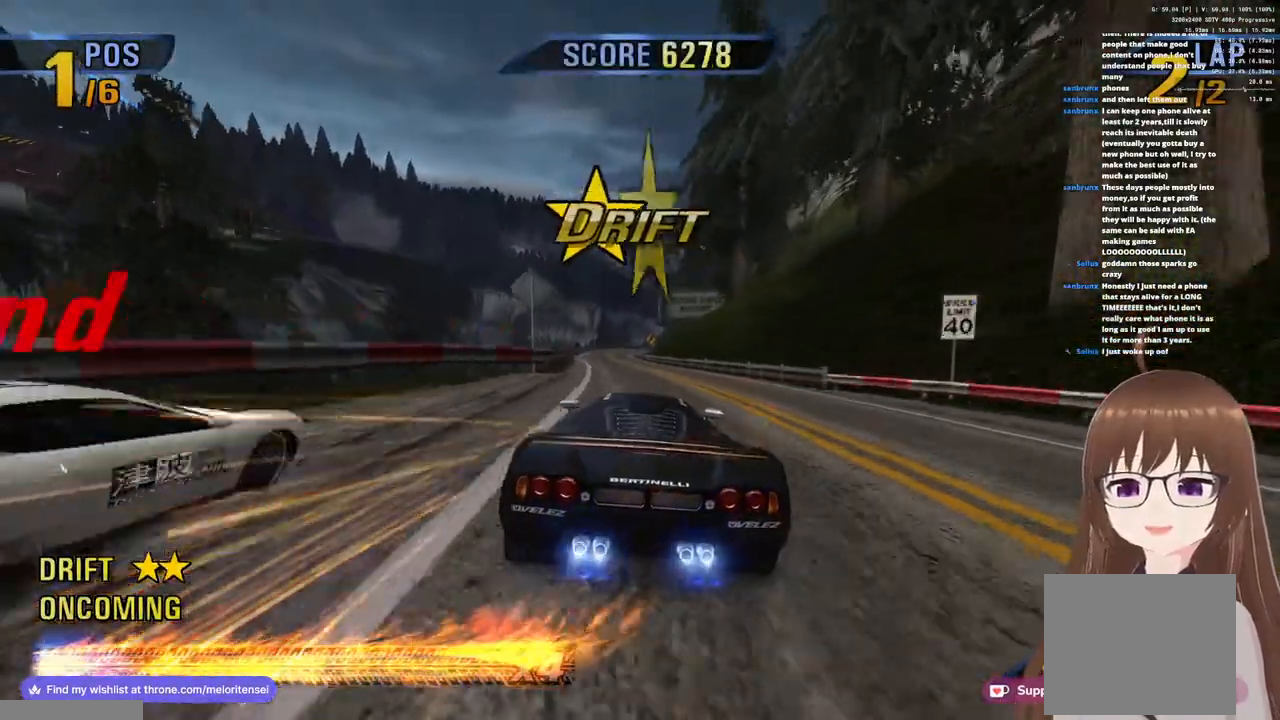
{"buttons": ["CROSS"], "left_stick": "left", "right_stick": "center", "events": [[367, "left_stick", "left"]]}
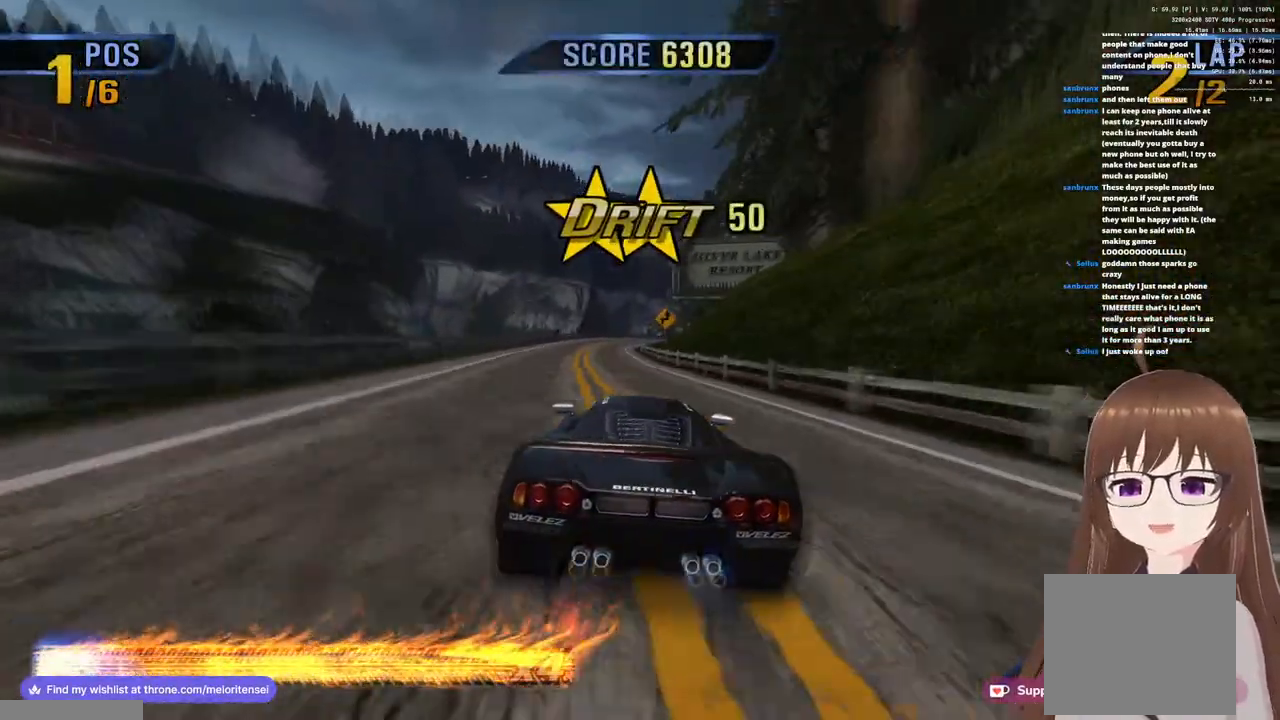
{"buttons": ["CROSS"], "left_stick": "center", "right_stick": "center", "events": [[67, "left_stick", "center"]]}
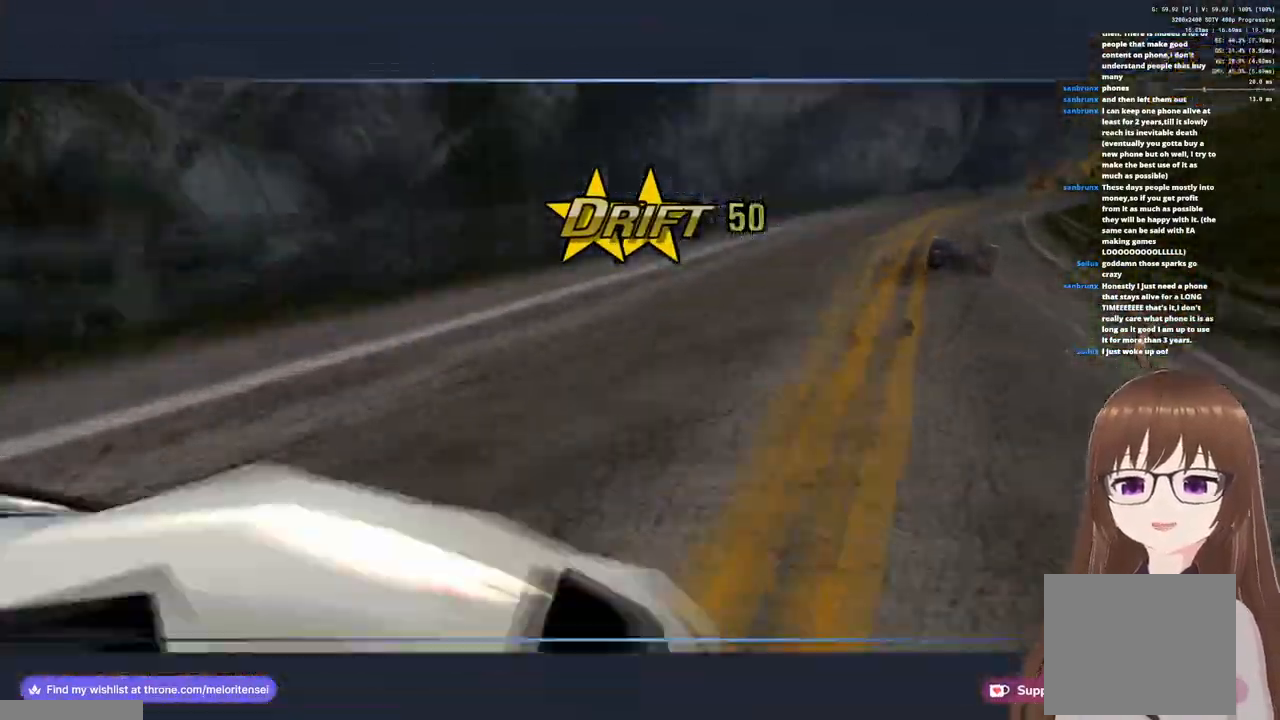
{"buttons": ["CROSS"], "left_stick": "center", "right_stick": "center", "events": []}
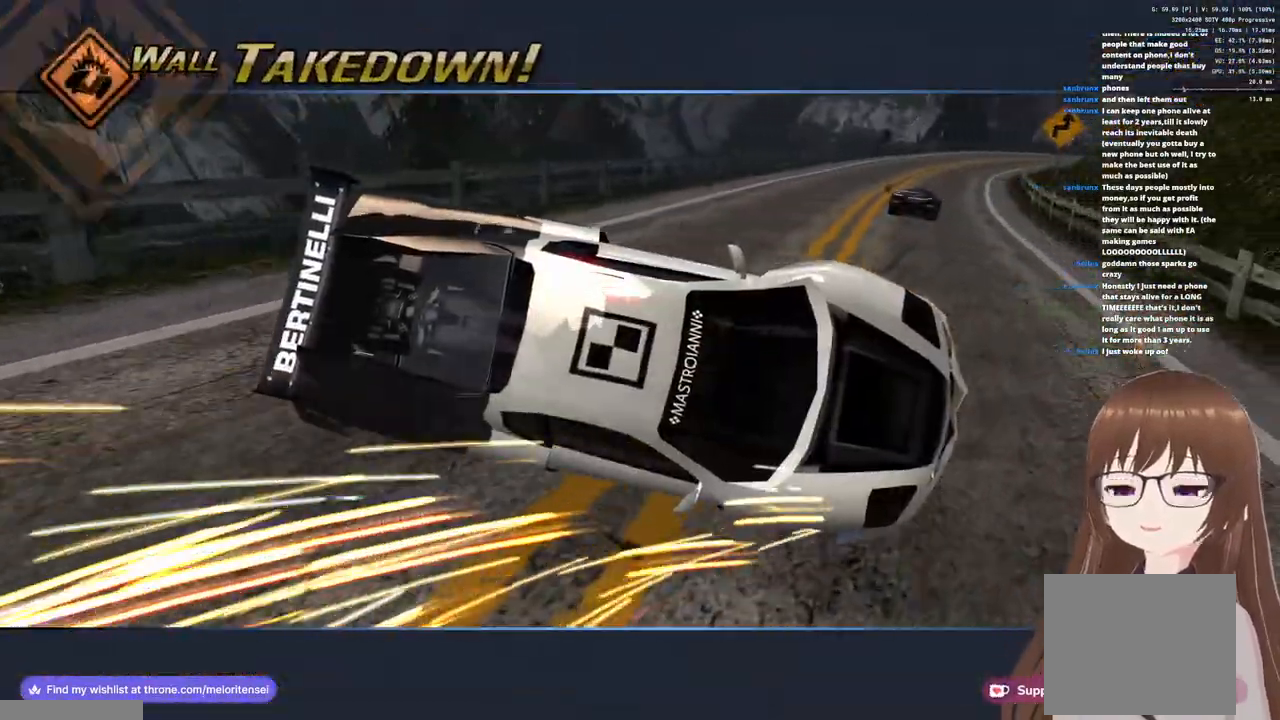
{"buttons": ["CROSS"], "left_stick": "center", "right_stick": "center", "events": []}
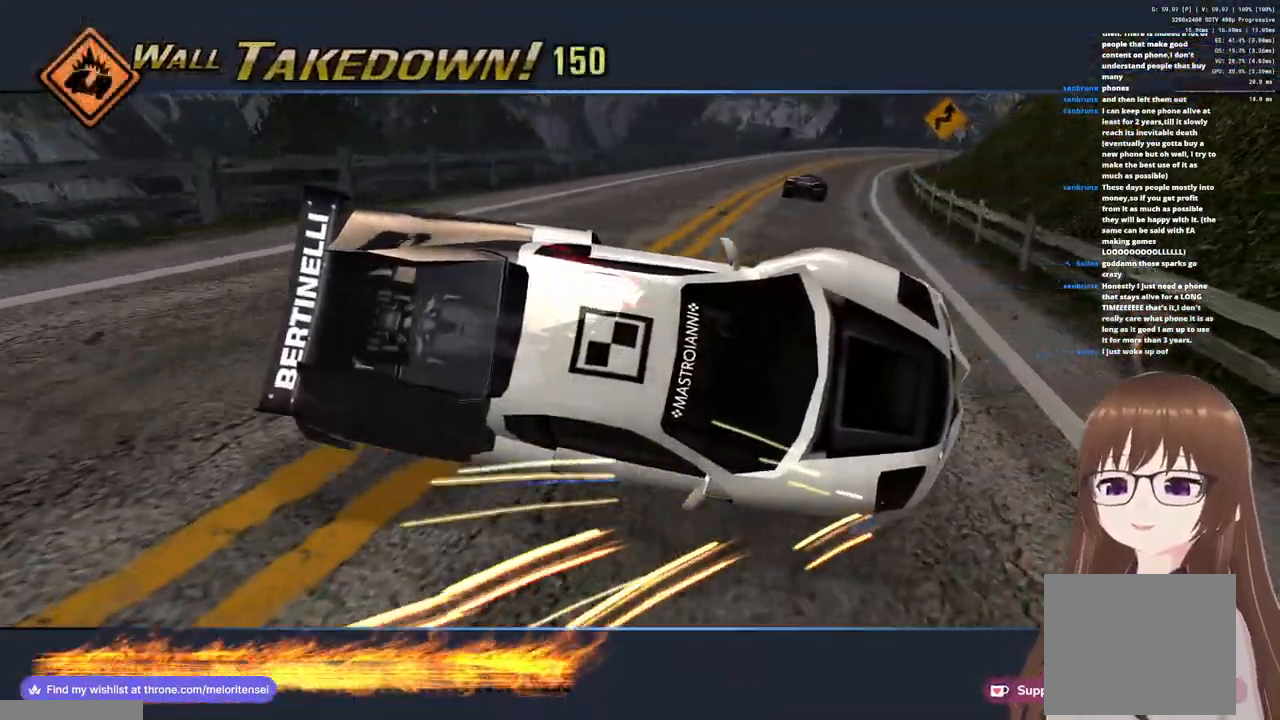
{"buttons": ["CROSS"], "left_stick": "center", "right_stick": "center", "events": []}
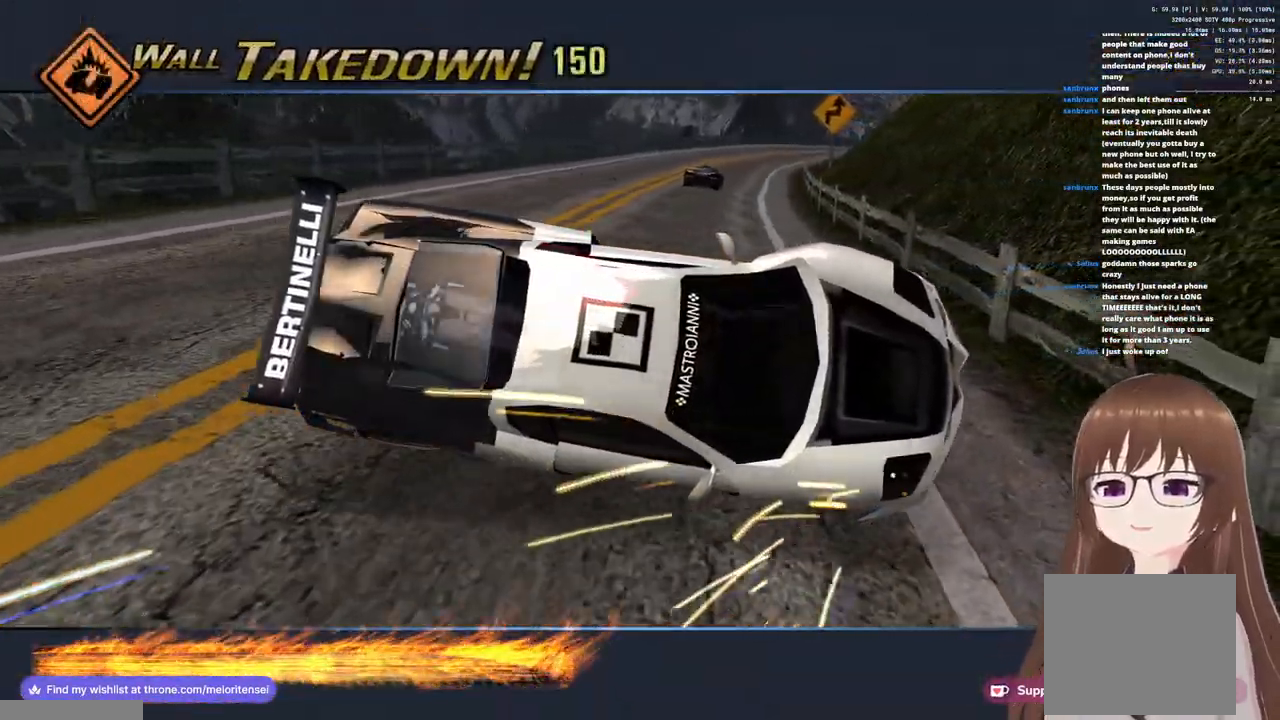
{"buttons": ["CROSS"], "left_stick": "center", "right_stick": "center", "events": []}
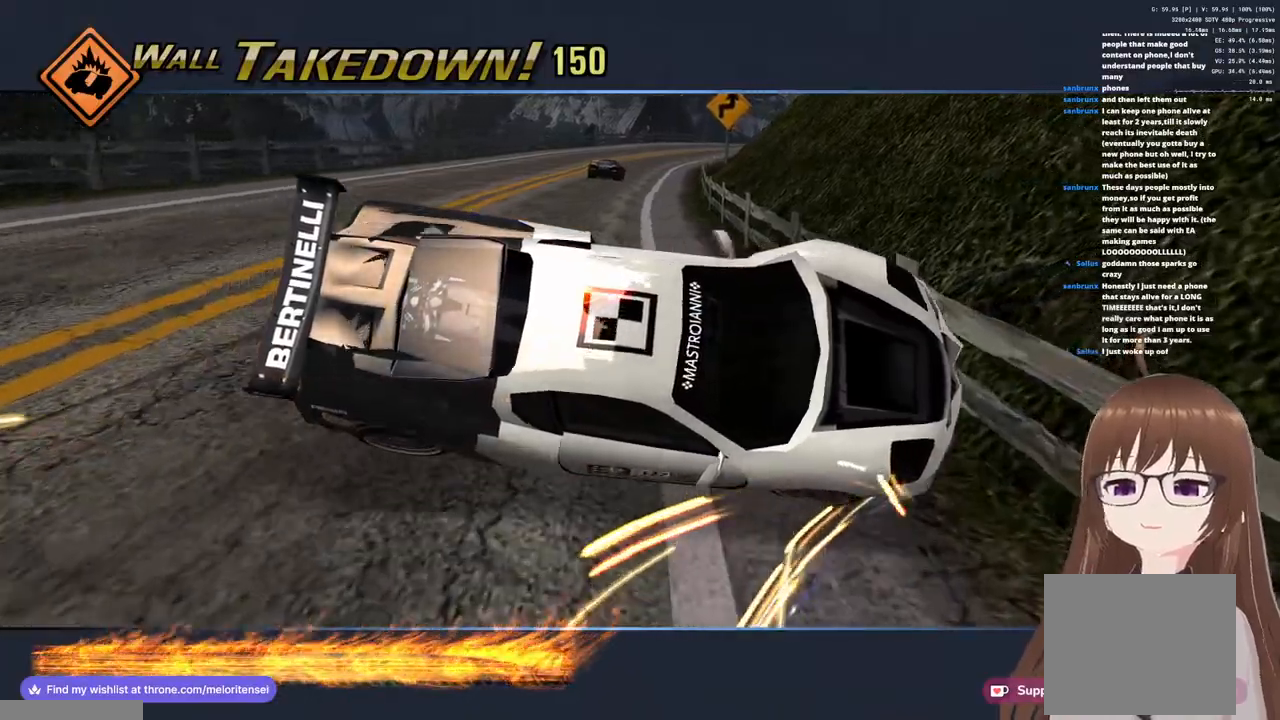
{"buttons": ["CROSS"], "left_stick": "right", "right_stick": "center", "events": [[483, "left_stick", "right"]]}
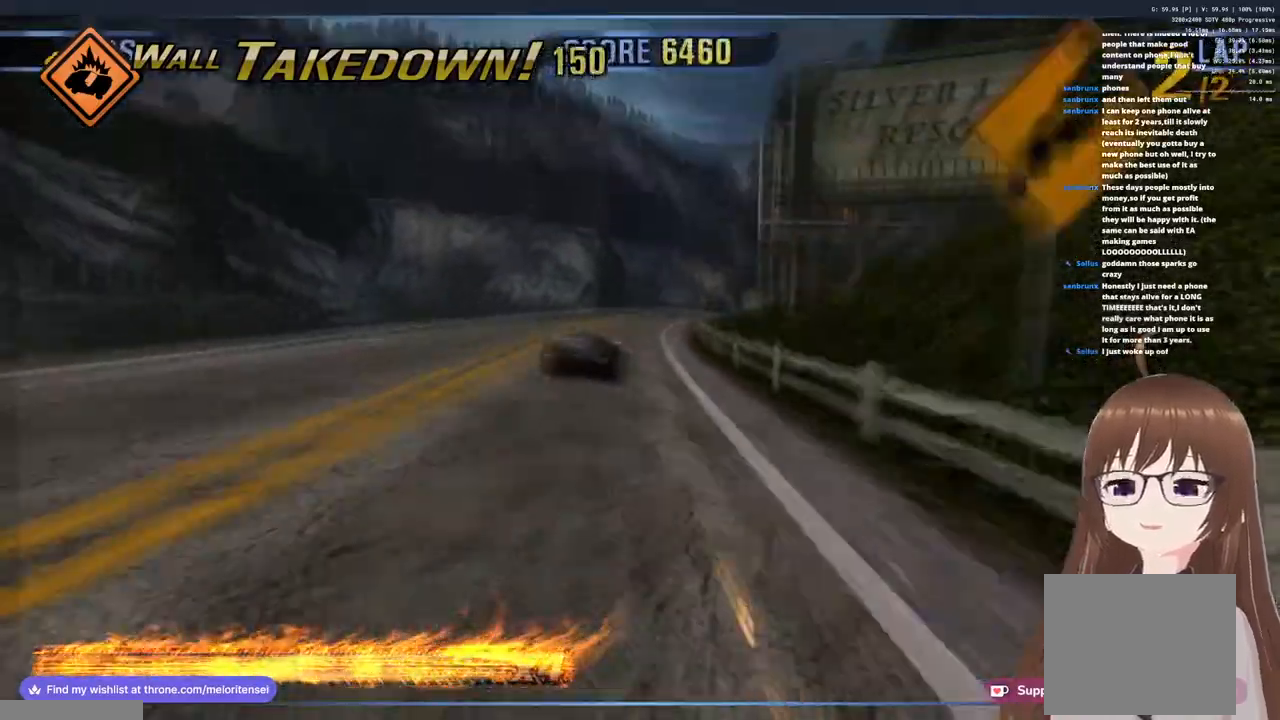
{"buttons": ["CROSS"], "left_stick": "right", "right_stick": "center", "events": [[200, "left_stick", "center"], [417, "left_stick", "right"]]}
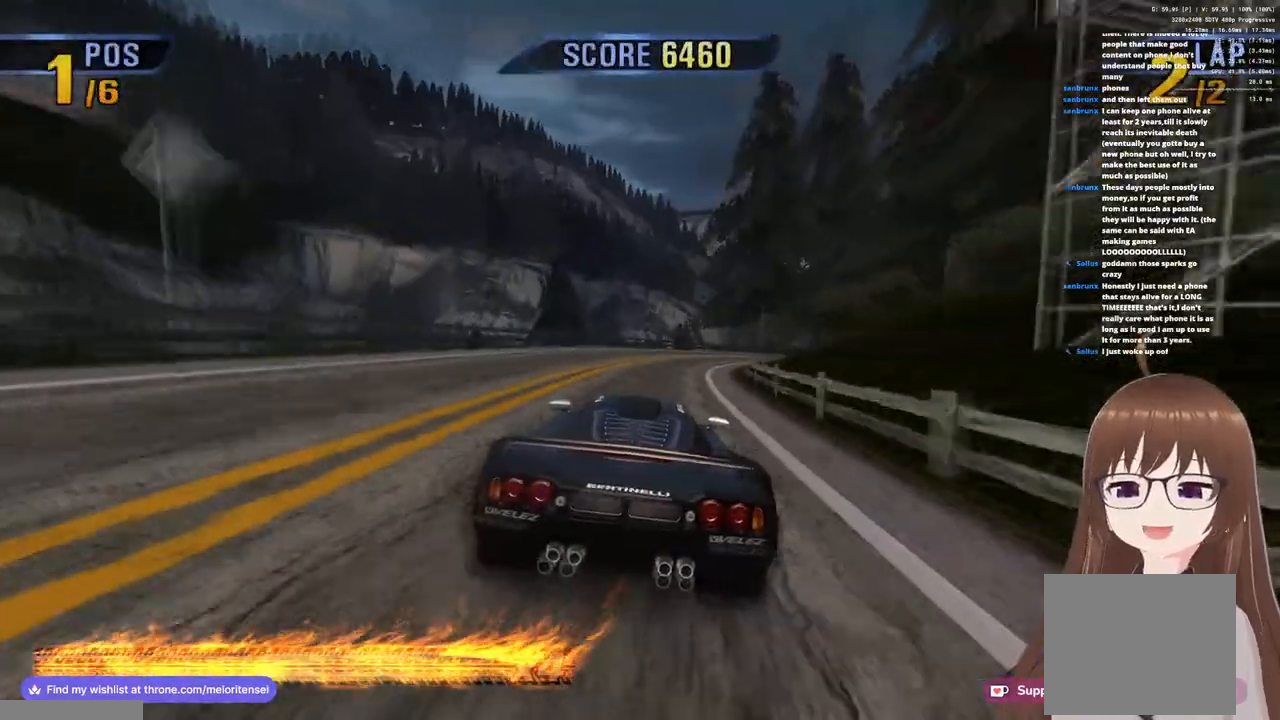
{"buttons": ["CROSS", "SQUARE"], "left_stick": "right", "right_stick": "center", "events": [[133, "R1", "down"], [317, "R1", "up"], [383, "SQUARE", "down"]]}
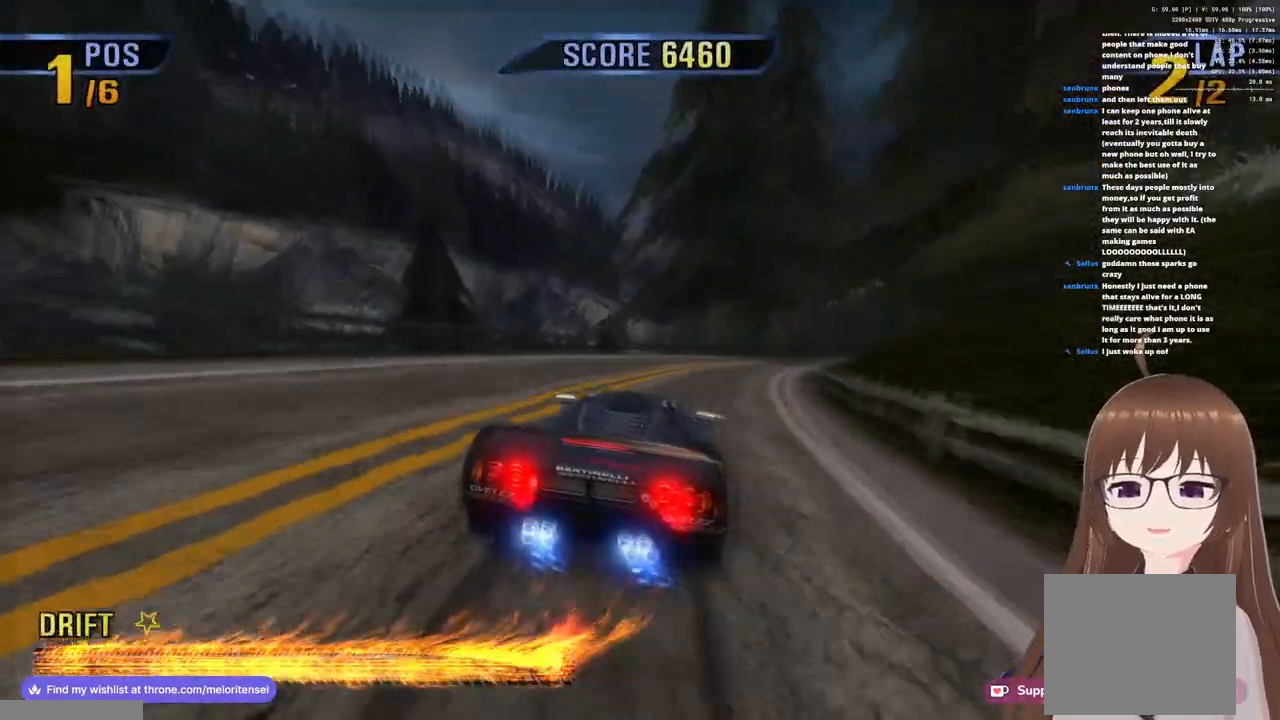
{"buttons": ["CROSS"], "left_stick": "left", "right_stick": "center", "events": [[67, "SQUARE", "up"], [117, "left_stick", "center"], [200, "R1", "down"], [350, "R1", "up"], [400, "left_stick", "left"]]}
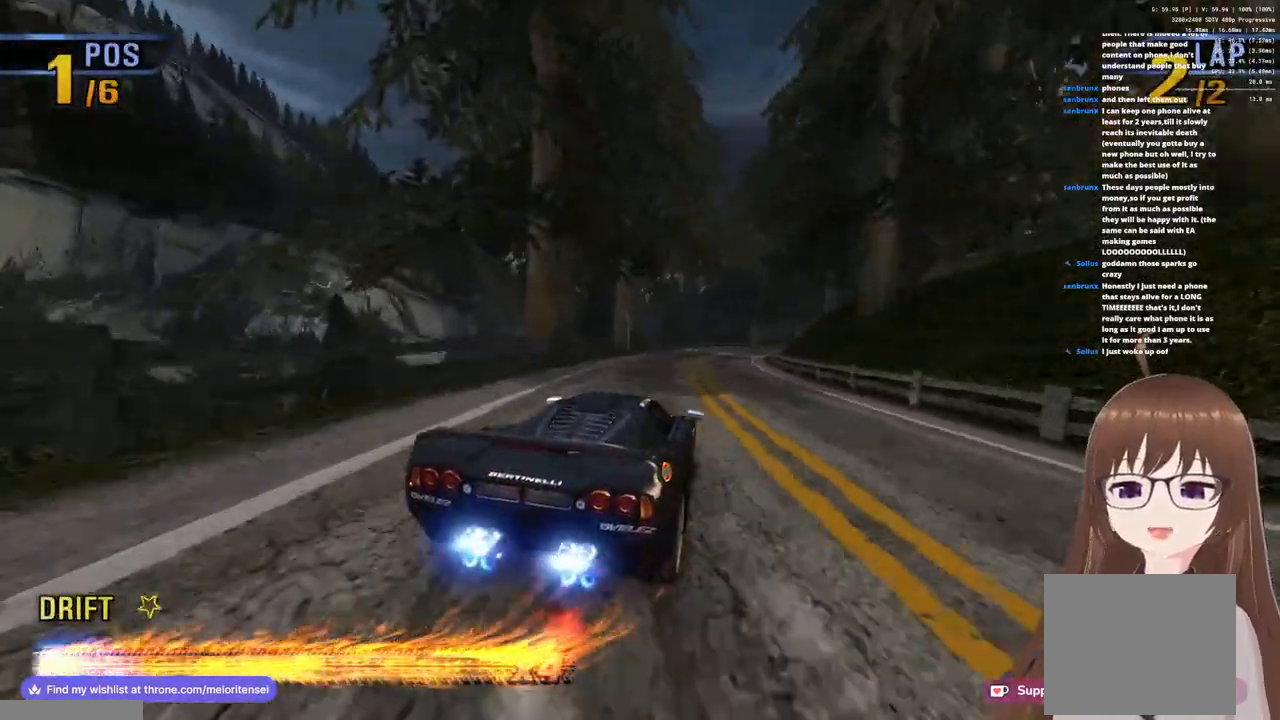
{"buttons": ["CROSS"], "left_stick": "right", "right_stick": "center", "events": [[83, "left_stick", "center"], [150, "R1", "down"], [233, "left_stick", "right"], [317, "R1", "up"]]}
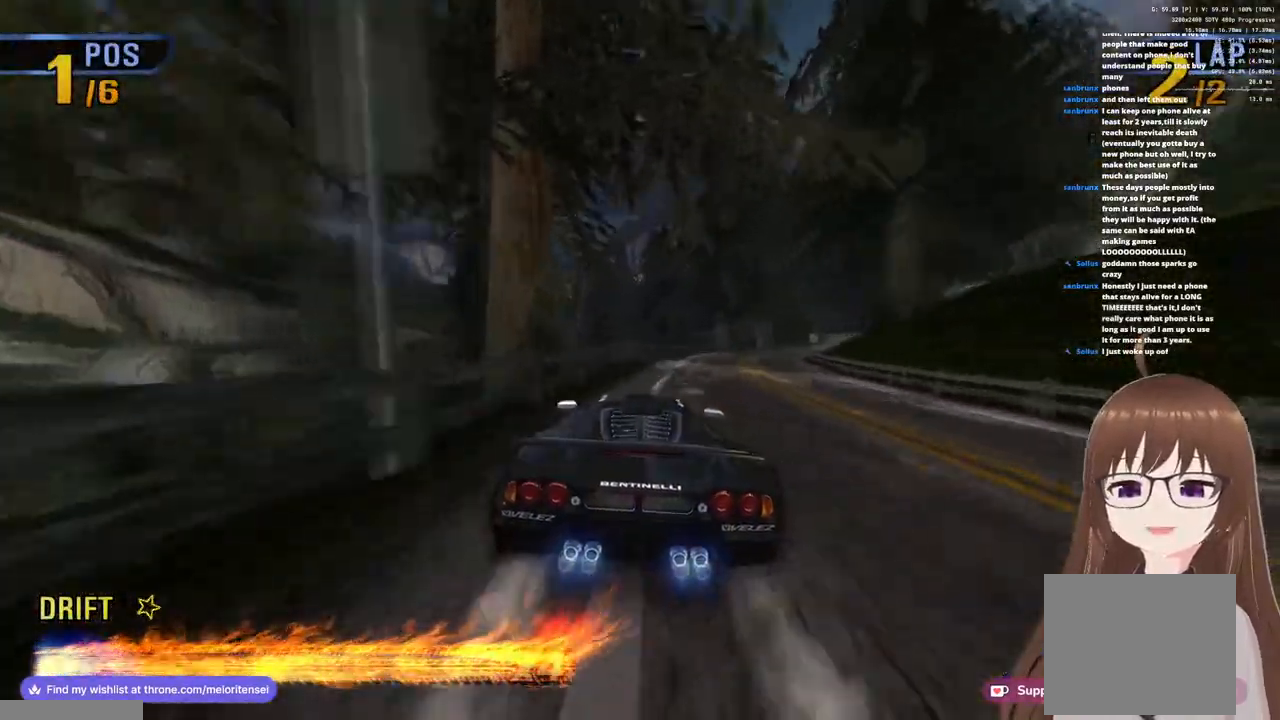
{"buttons": ["CROSS"], "left_stick": "center", "right_stick": "center", "events": [[450, "left_stick", "center"]]}
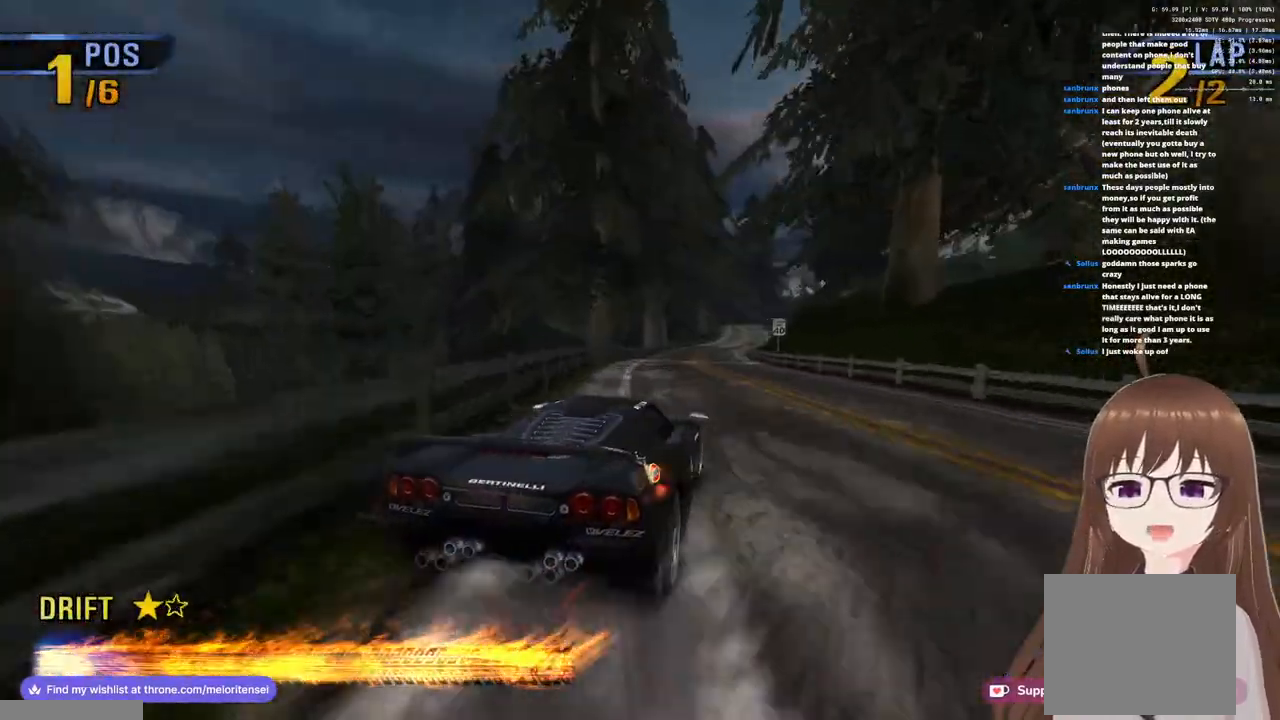
{"buttons": ["CROSS"], "left_stick": "left", "right_stick": "center", "events": [[200, "left_stick", "left"]]}
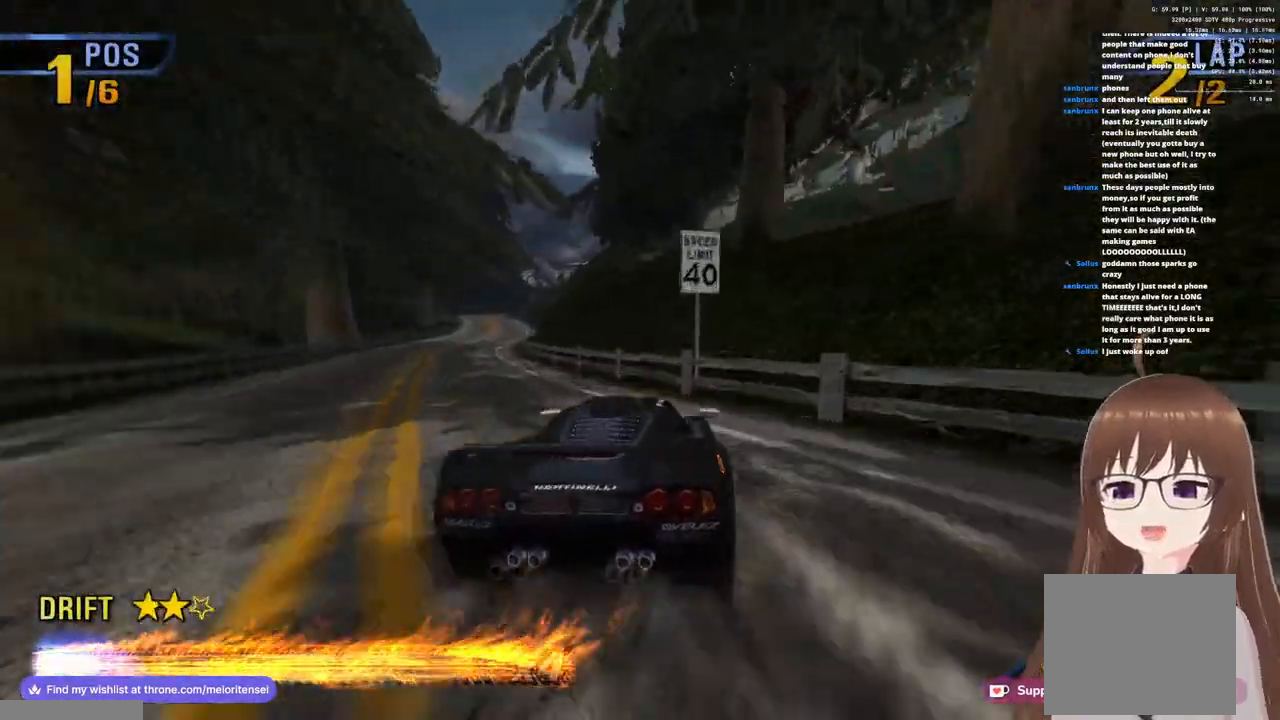
{"buttons": ["CROSS"], "left_stick": "center", "right_stick": "center", "events": [[217, "left_stick", "center"]]}
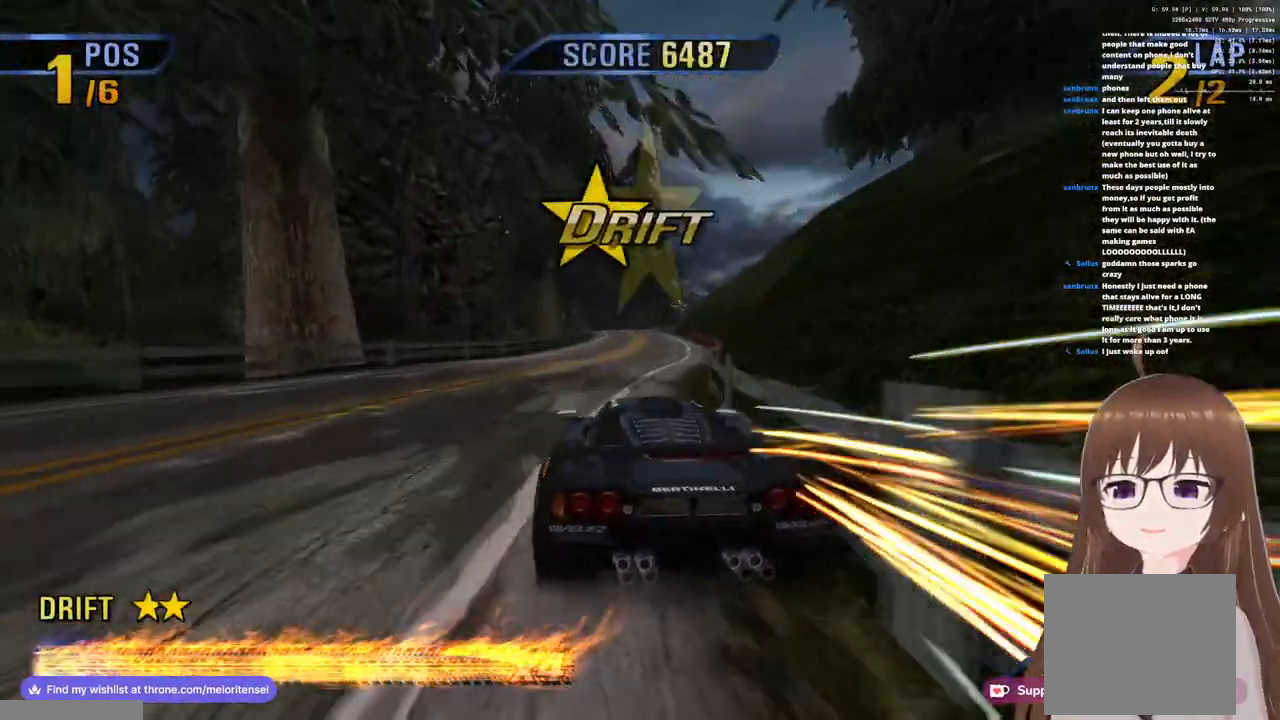
{"buttons": ["CROSS", "R1"], "left_stick": "center", "right_stick": "center", "events": [[400, "R1", "down"]]}
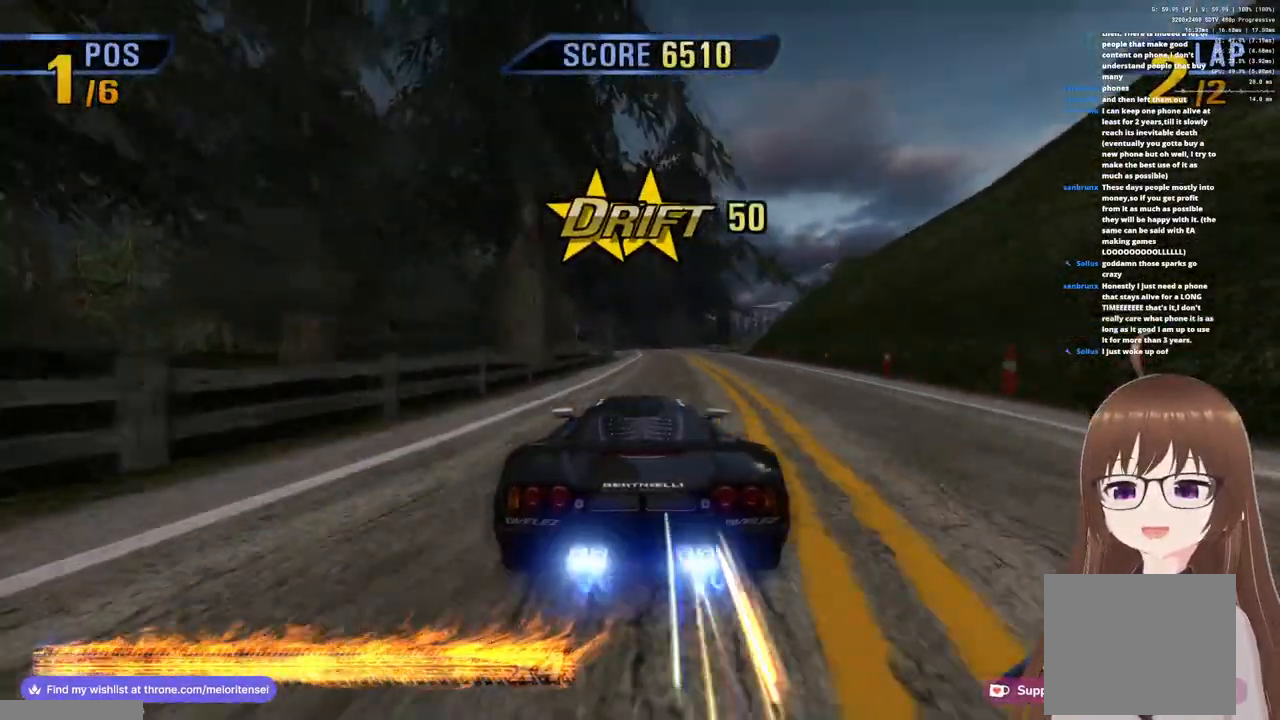
{"buttons": ["SQUARE"], "left_stick": "right", "right_stick": "center", "events": [[50, "R1", "up"], [300, "R1", "down"], [367, "left_stick", "right"], [417, "SQUARE", "down"], [433, "R1", "up"], [450, "CROSS", "up"]]}
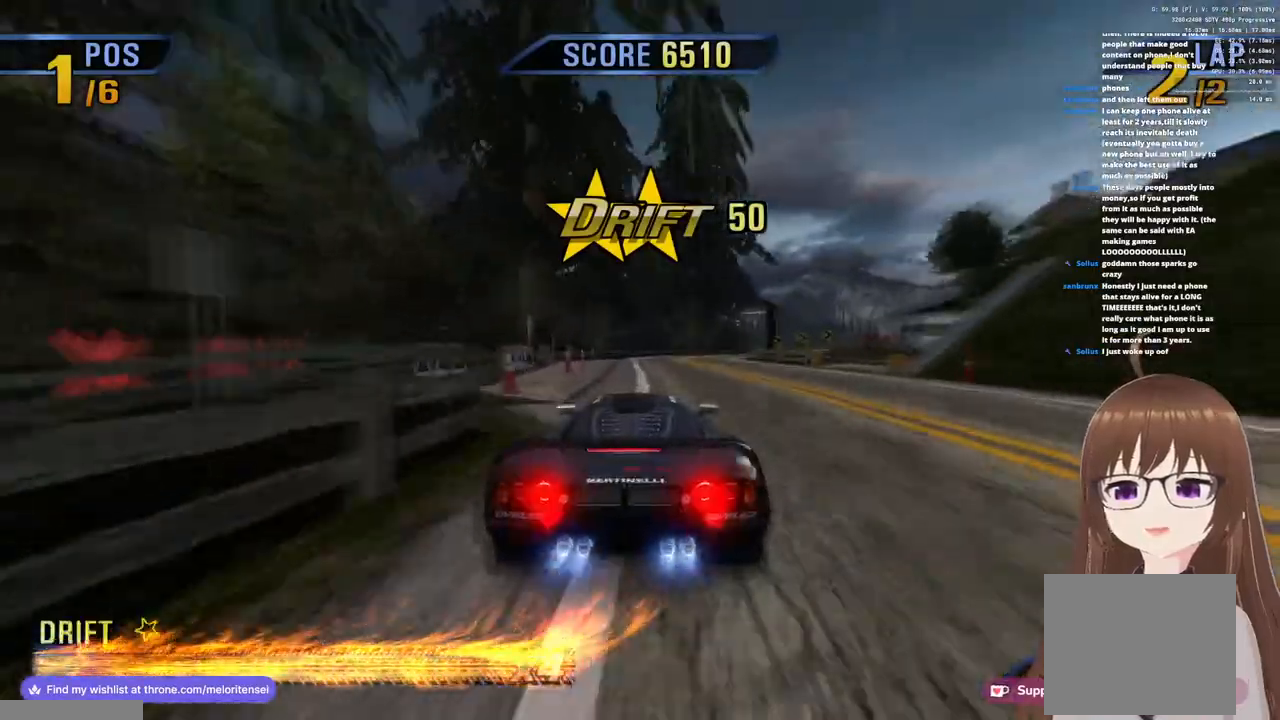
{"buttons": ["CROSS"], "left_stick": "right", "right_stick": "center", "events": [[33, "CROSS", "down"], [83, "SQUARE", "up"], [267, "left_stick", "center"], [467, "left_stick", "right"]]}
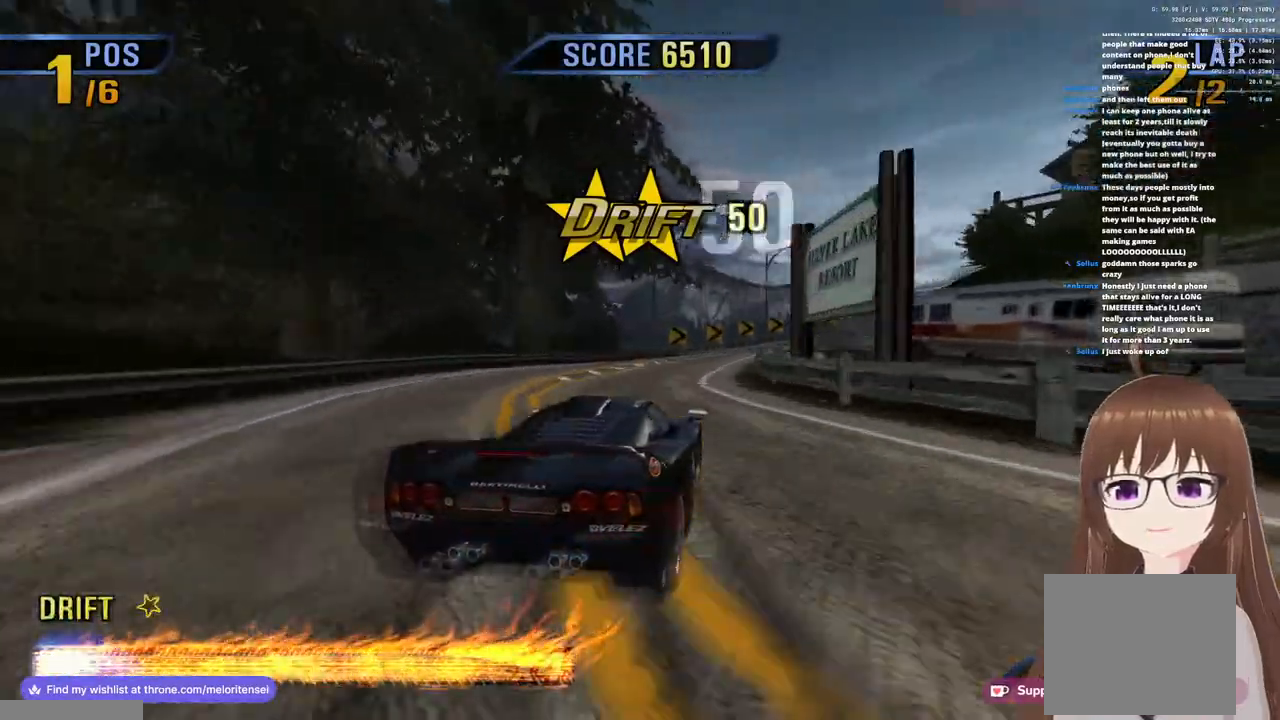
{"buttons": ["CROSS"], "left_stick": "center", "right_stick": "center", "events": [[350, "left_stick", "center"]]}